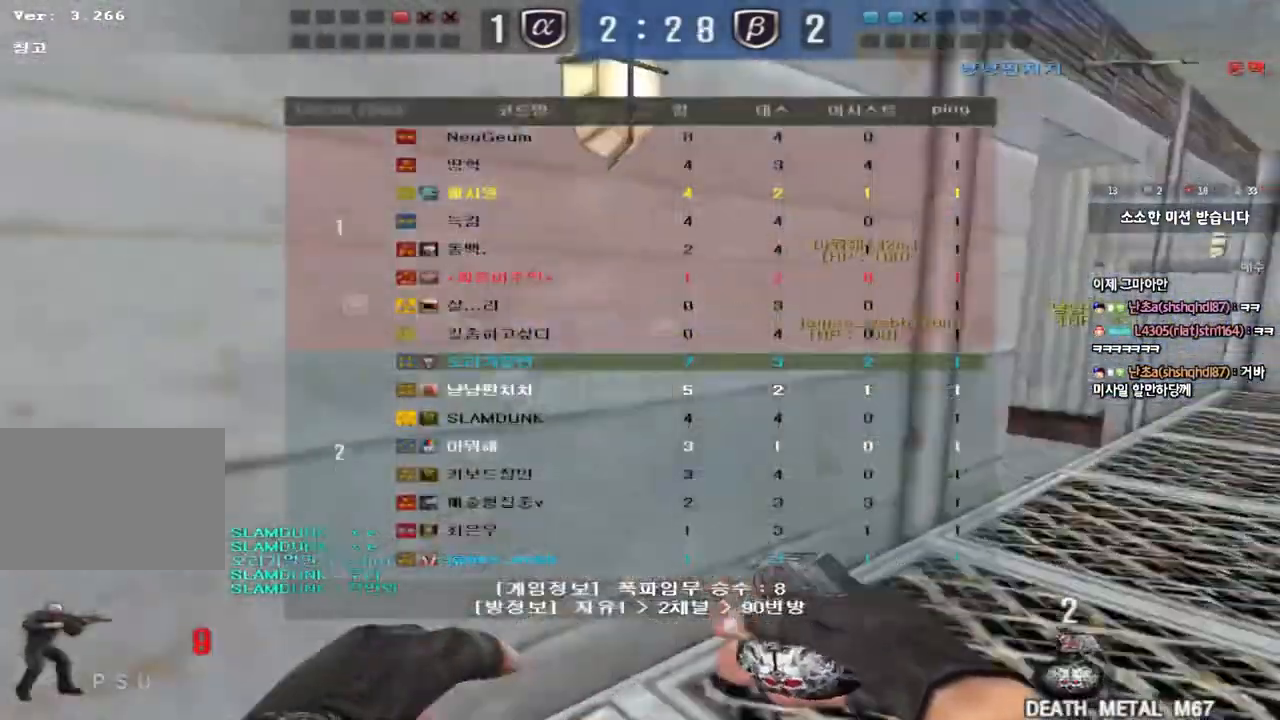
Gameplay with keyboard; each line is a JSON object with the keys held at the frame after it. "events" lists presses ("down") and releases ("up") of "a", "ctrl", "d", "e", "f", "q", "r", "s", "shift", "space", "tab" and "w" between this image and that frame as [ms after this image, input, new state], when the widget could be followed in between. No other keys are recorded. Mouse input is not recorded.
{"keys": ["ctrl"], "events": [[100, "d", "up"], [117, "ctrl", "down"], [117, "w", "up"], [167, "tab", "up"], [200, "ctrl", "up"], [200, "d", "down"], [200, "w", "down"], [483, "ctrl", "down"], [500, "d", "up"], [500, "w", "up"]]}
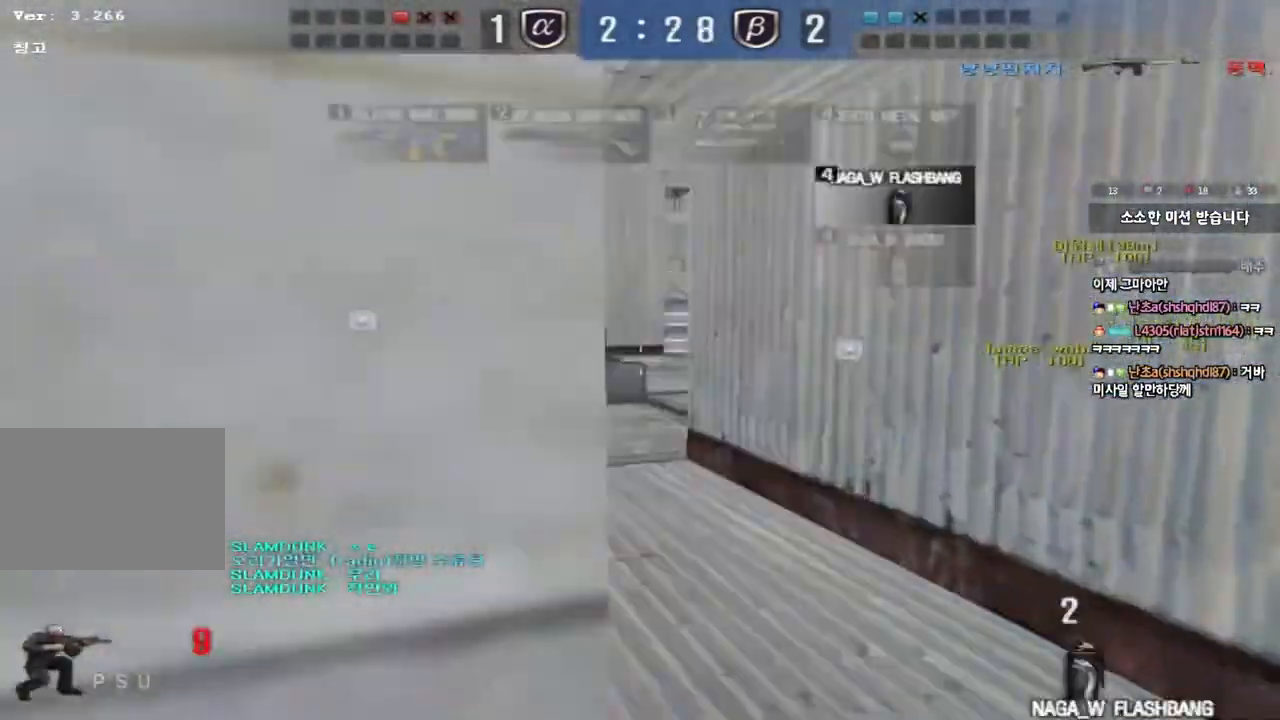
{"keys": ["a", "w"], "events": [[100, "a", "down"], [100, "ctrl", "up"], [100, "w", "down"], [350, "ctrl", "down"], [350, "w", "up"], [367, "a", "up"], [433, "ctrl", "up"], [467, "a", "down"], [467, "w", "down"]]}
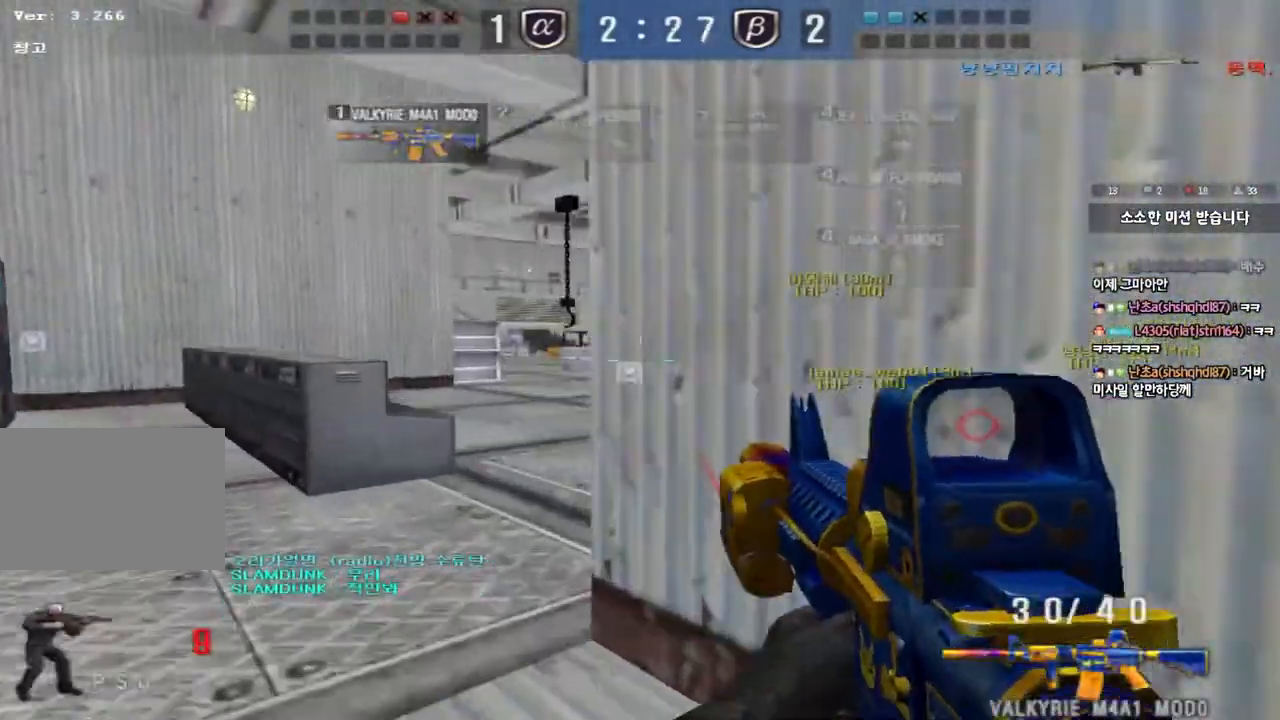
{"keys": ["a", "w"], "events": [[200, "ctrl", "down"], [217, "w", "up"], [233, "a", "up"], [300, "ctrl", "up"], [317, "a", "down"], [317, "w", "down"]]}
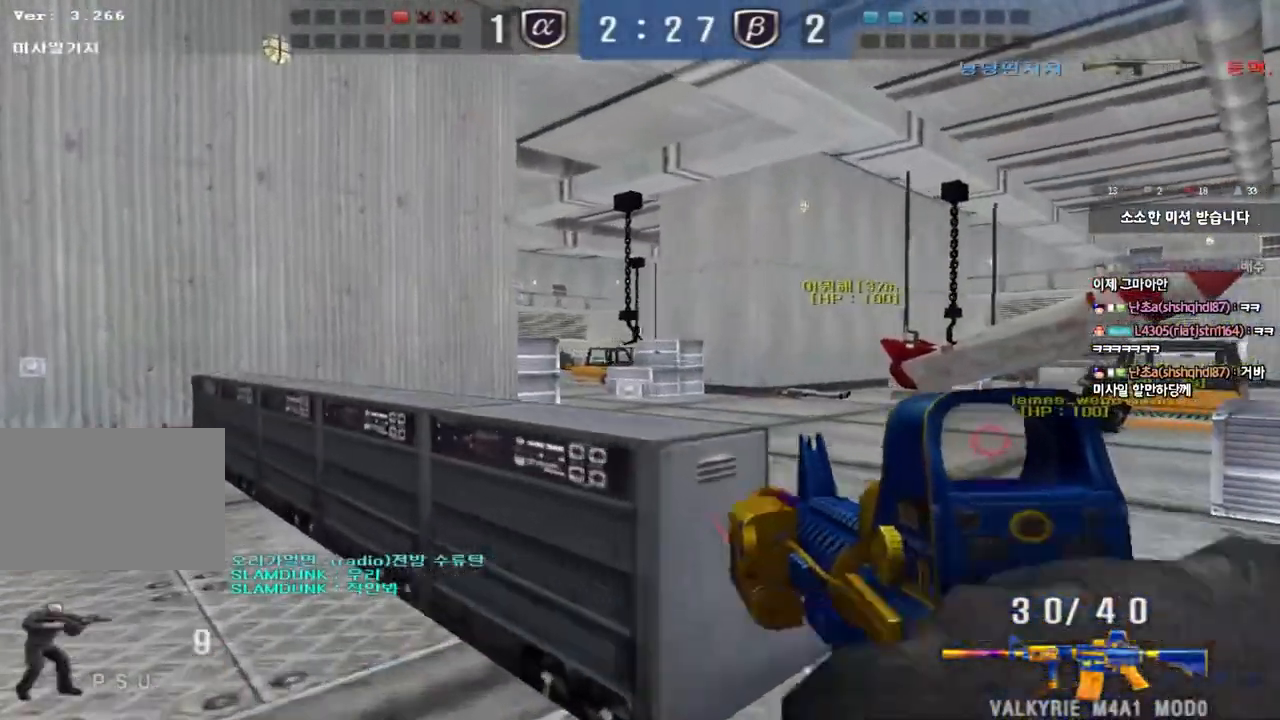
{"keys": ["shift"]}
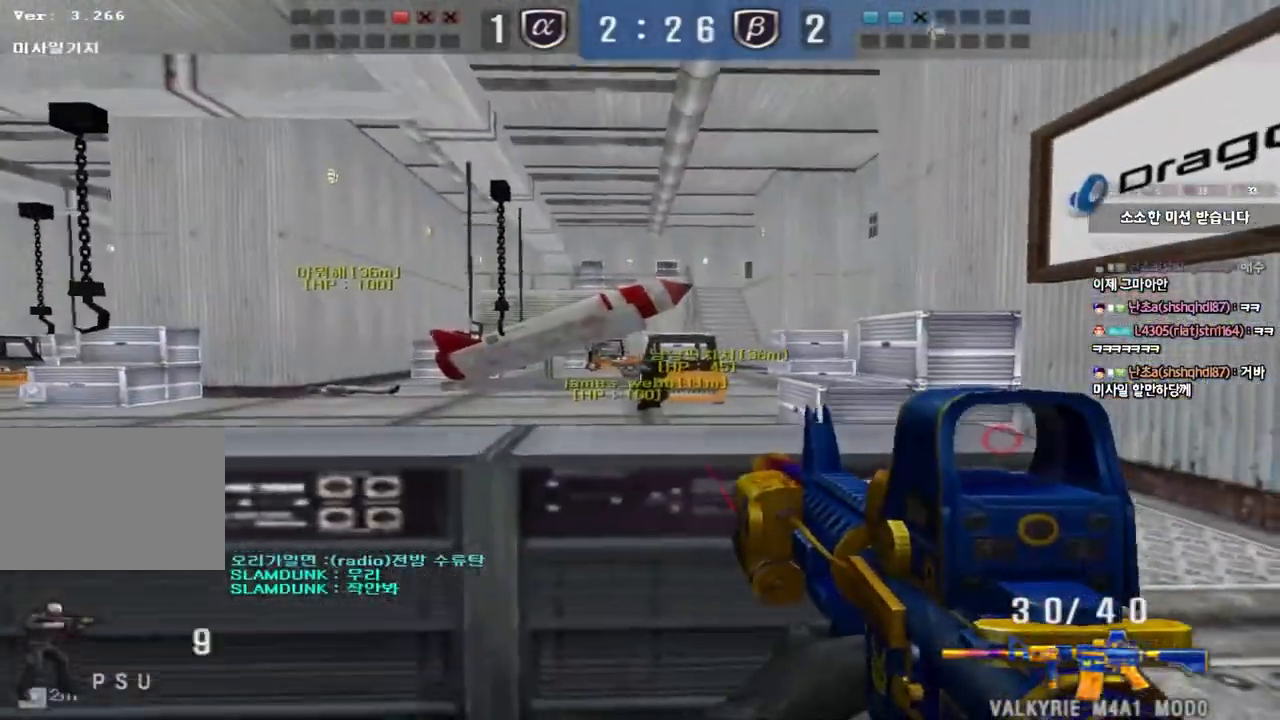
{"keys": ["d", "w"], "events": [[217, "shift", "up"], [217, "w", "down"], [233, "d", "down"], [317, "ctrl", "down"], [400, "ctrl", "up"]]}
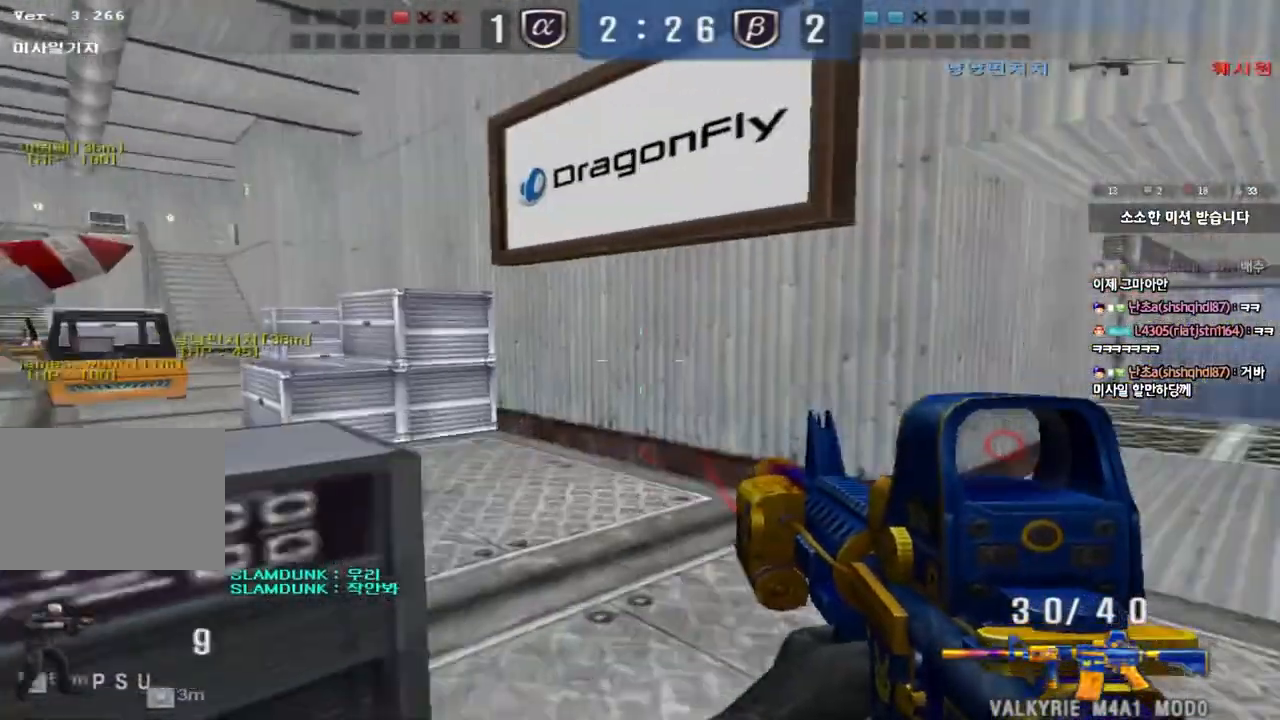
{"keys": ["d", "tab", "w"], "events": [[183, "ctrl", "down"], [183, "d", "up"], [200, "w", "up"], [267, "d", "down"], [267, "tab", "down"], [267, "w", "down"], [300, "ctrl", "up"]]}
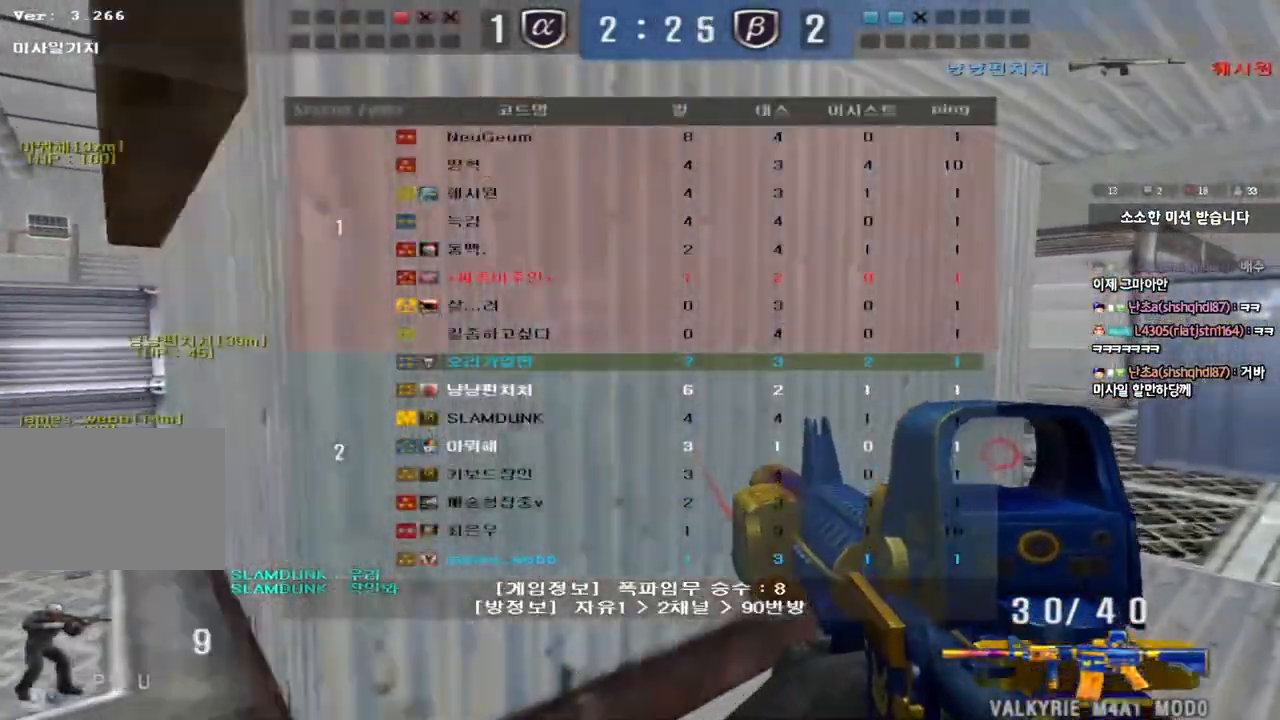
{"keys": ["d", "w"], "events": [[17, "d", "up"], [17, "w", "up"], [33, "ctrl", "down"], [117, "d", "down"], [117, "w", "down"], [133, "ctrl", "up"], [350, "d", "up"], [350, "w", "up"], [367, "ctrl", "down"], [383, "tab", "up"], [433, "ctrl", "up"], [450, "d", "down"], [450, "w", "down"]]}
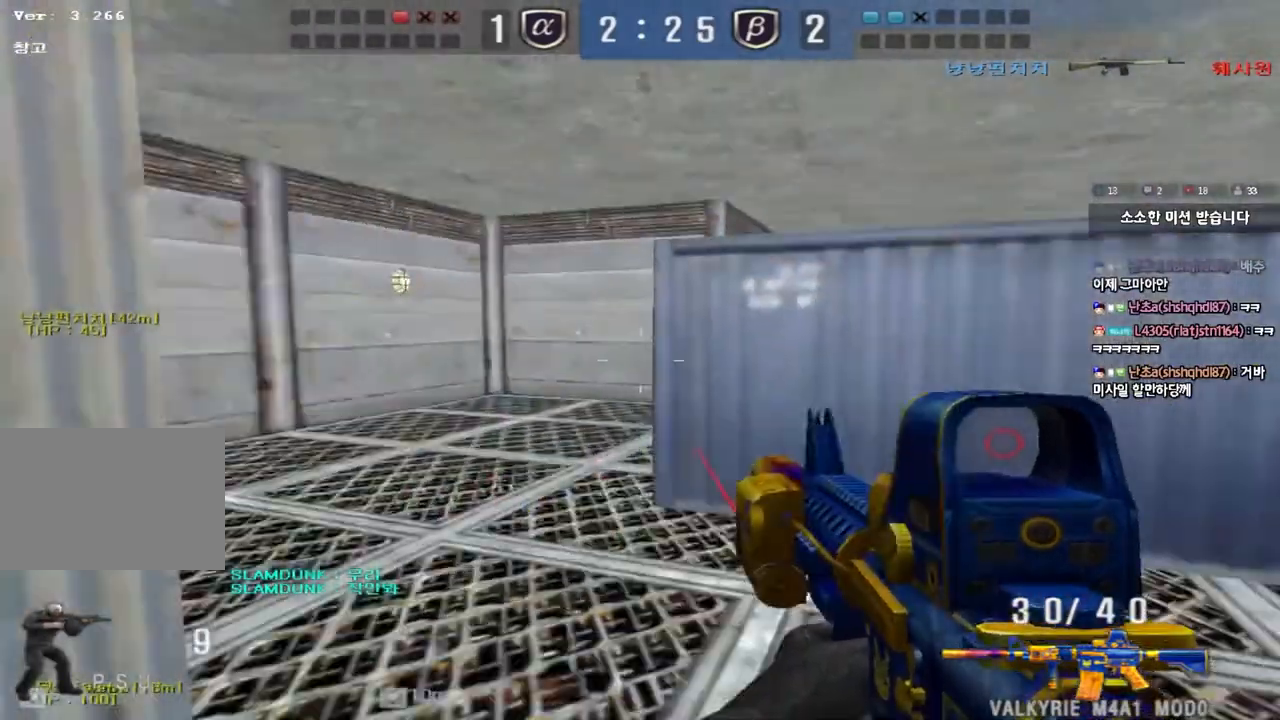
{"keys": ["d", "w"], "events": [[233, "ctrl", "down"], [233, "d", "up"], [250, "w", "up"], [317, "ctrl", "up"], [333, "d", "down"], [333, "w", "down"]]}
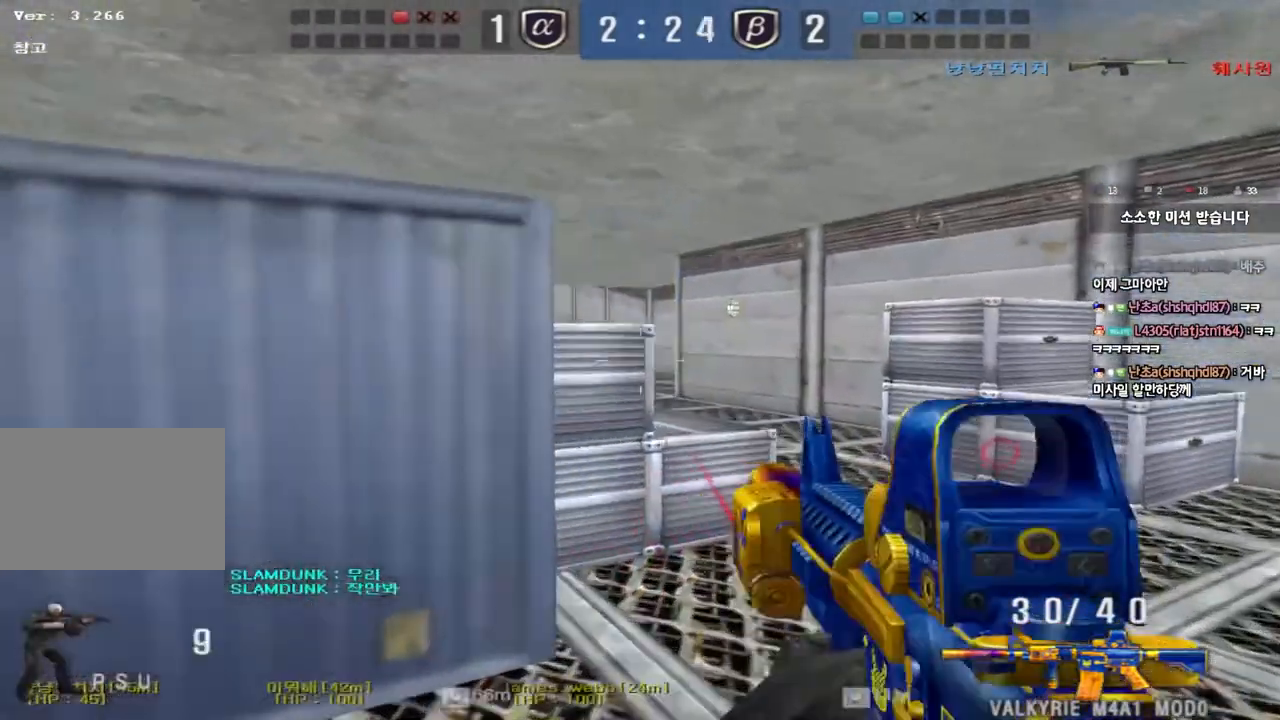
{"keys": ["d", "w"]}
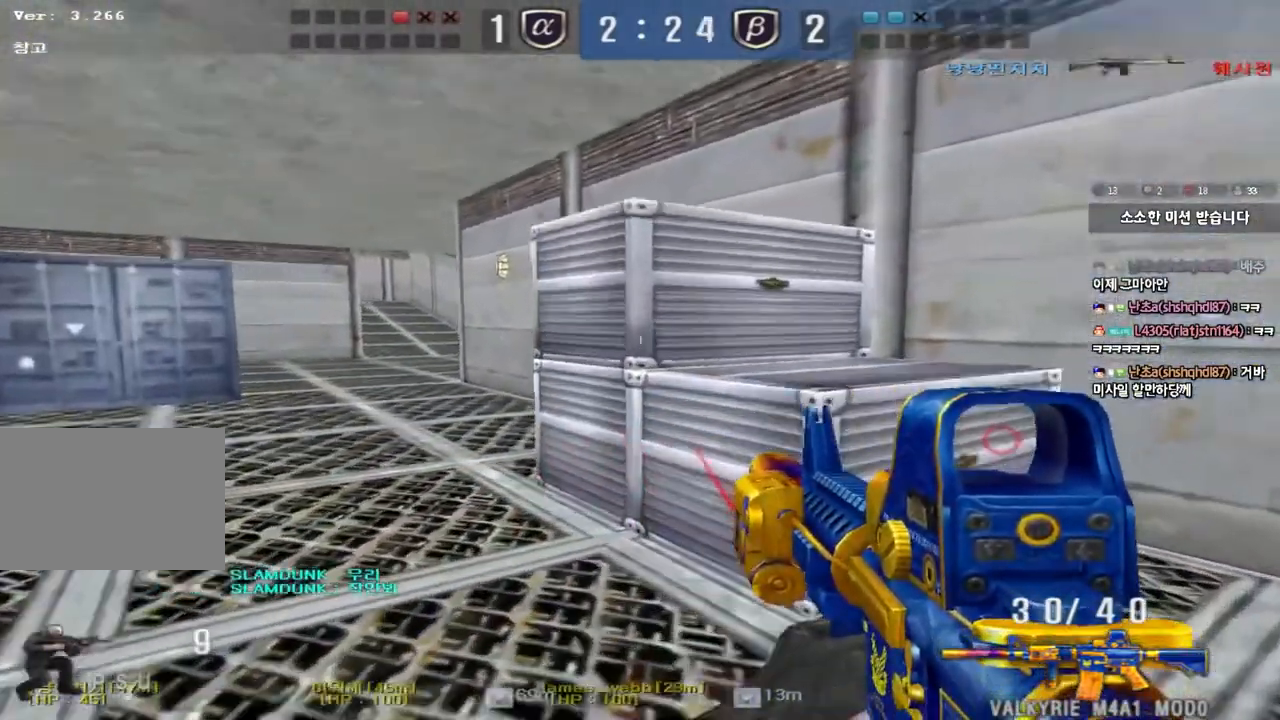
{"keys": ["ctrl", "d"], "events": [[217, "d", "up"], [233, "ctrl", "down"], [233, "w", "up"], [317, "d", "down"]]}